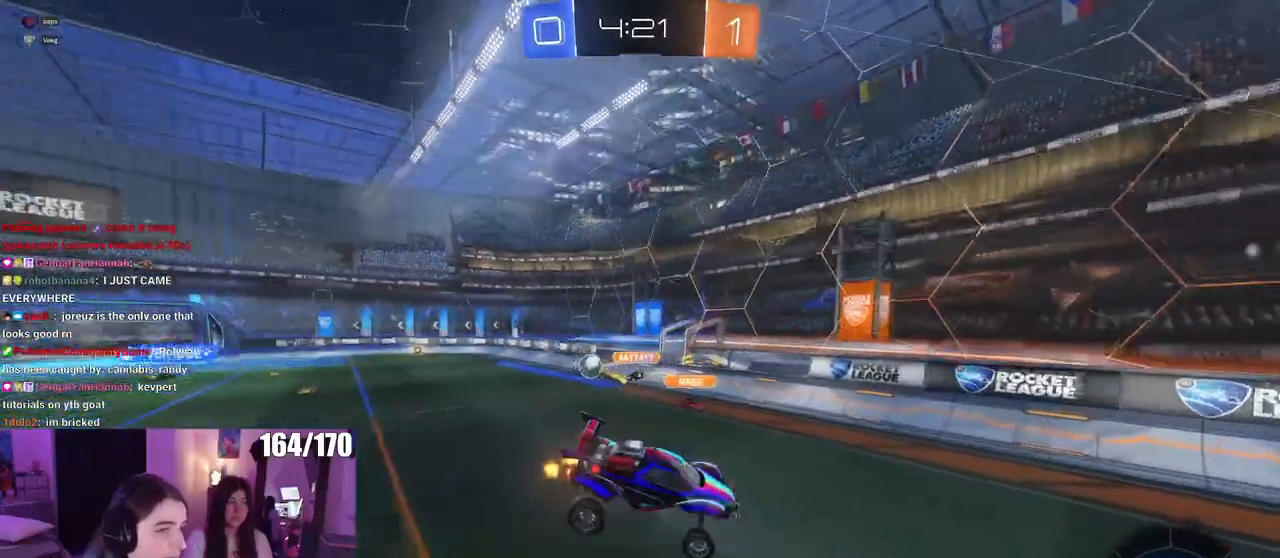
Gameplay with a controller (PlayStation layout); each line is a JSON object with the inputs held at the frame after it. "events" lists button and stick changes between this image and that frame as [ms after this image, input, new state], when the widget could be followed in between. Not read: R2.
{"buttons": [], "left_stick": "left", "right_stick": "center", "events": [[33, "left_stick", "right"], [167, "left_stick", "center"], [317, "left_stick", "left"], [333, "SQUARE", "down"], [467, "SQUARE", "up"]]}
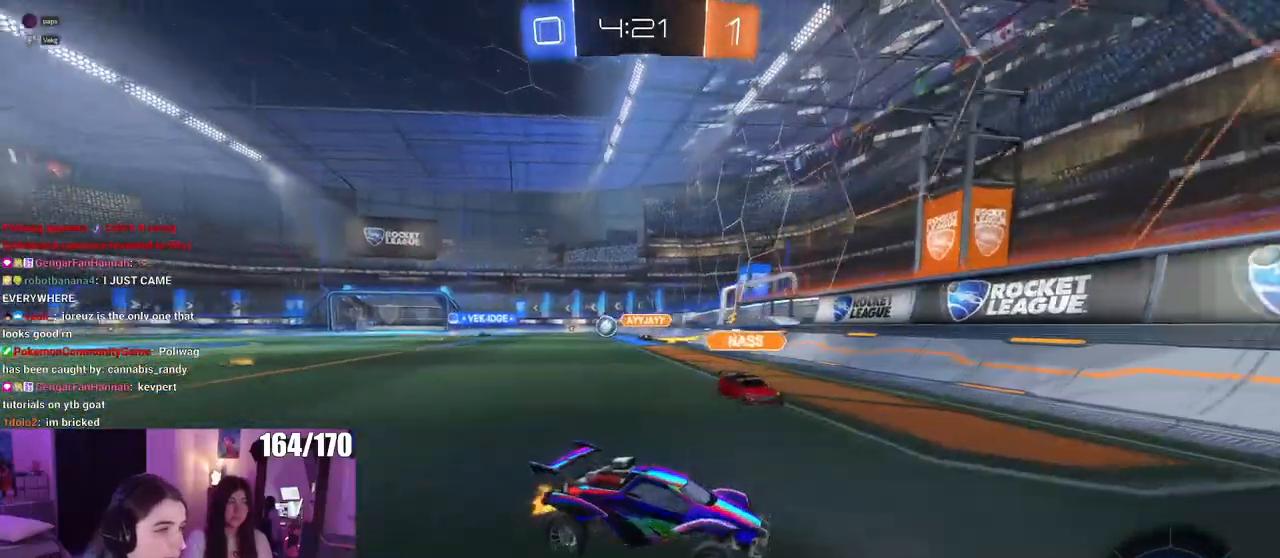
{"buttons": [], "left_stick": "left", "right_stick": "center", "events": []}
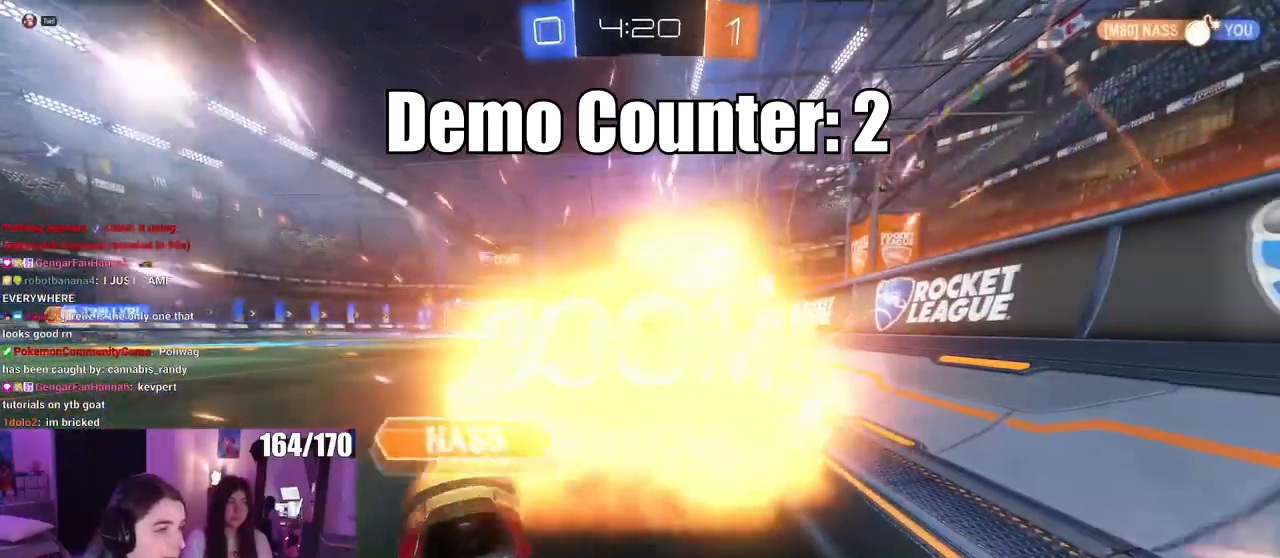
{"buttons": [], "left_stick": "center", "right_stick": "center", "events": [[117, "left_stick", "center"]]}
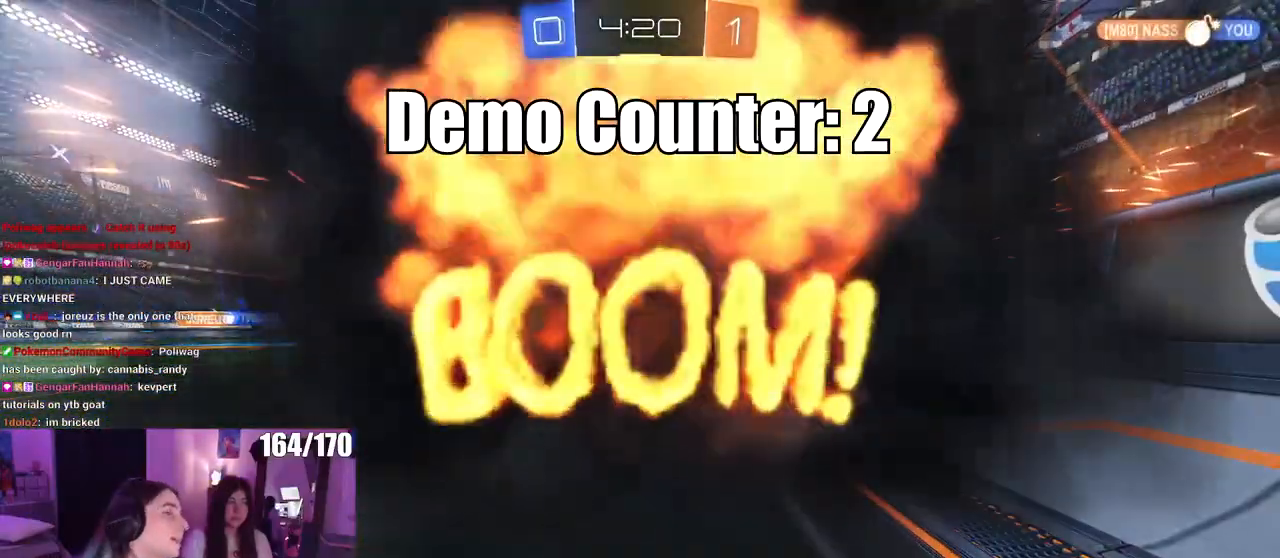
{"buttons": [], "left_stick": "center", "right_stick": "center", "events": []}
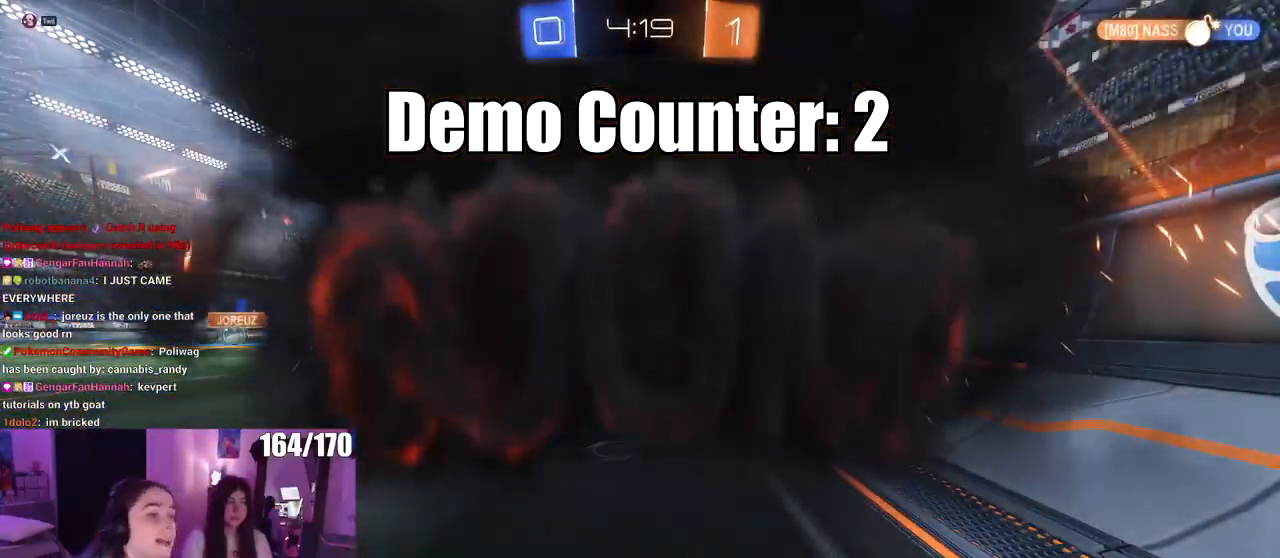
{"buttons": [], "left_stick": "center", "right_stick": "center", "events": []}
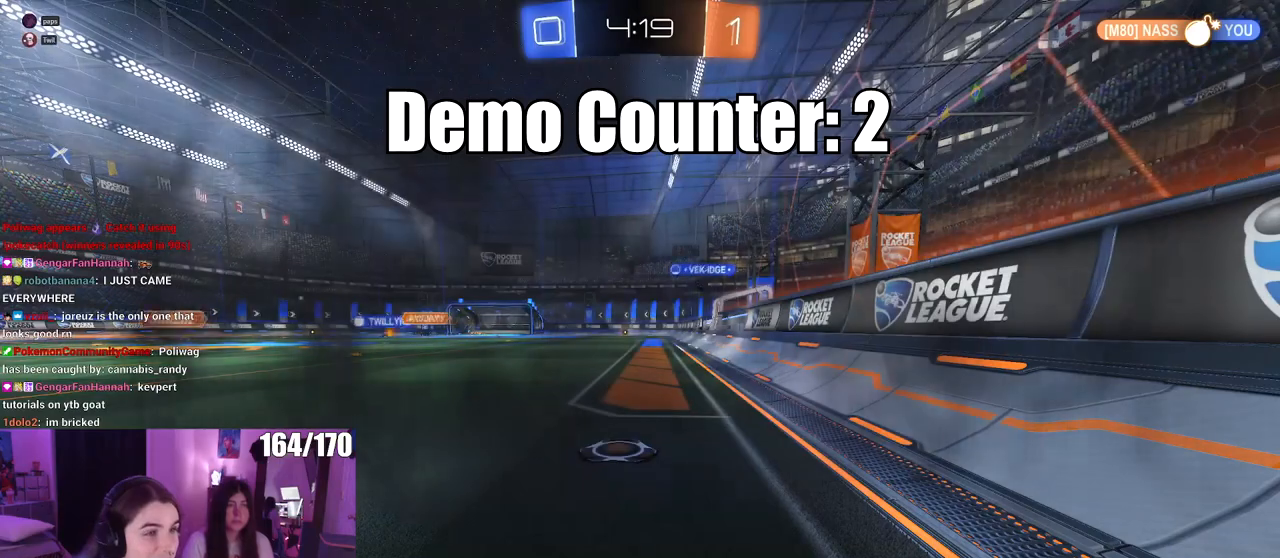
{"buttons": [], "left_stick": "center", "right_stick": "center", "events": []}
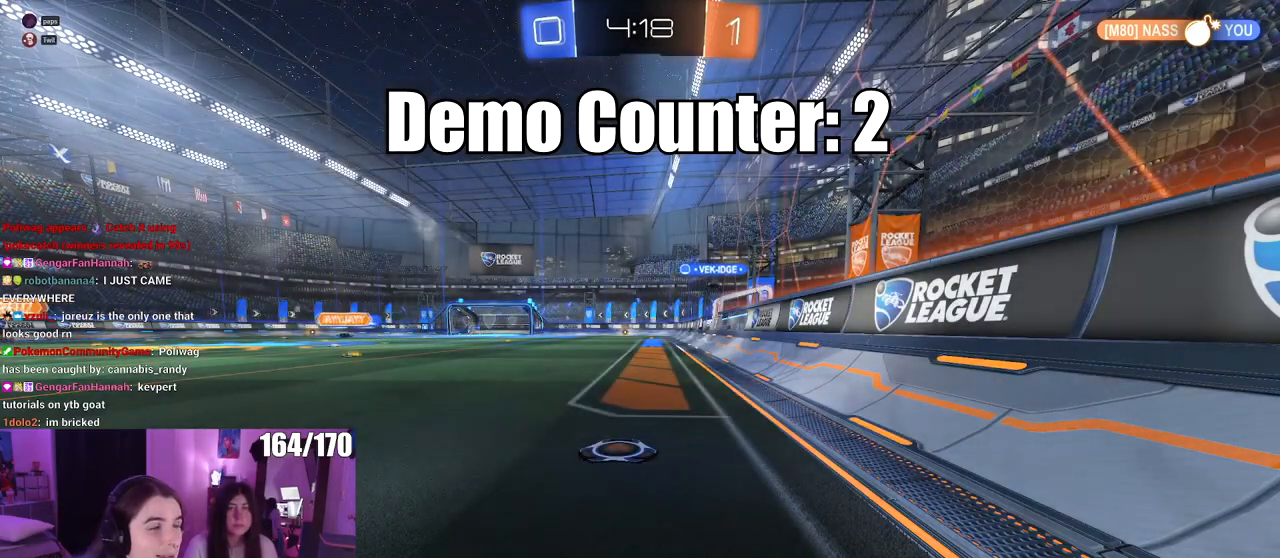
{"buttons": [], "left_stick": "right", "right_stick": "center", "events": [[484, "left_stick", "right"]]}
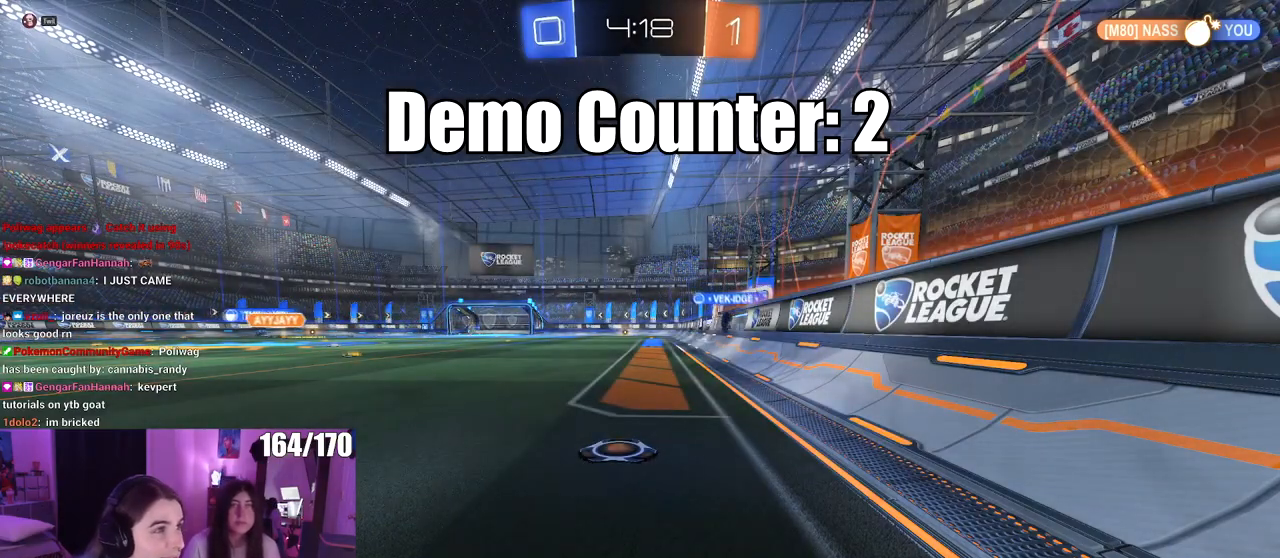
{"buttons": [], "left_stick": "center", "right_stick": "center", "events": [[100, "left_stick", "center"]]}
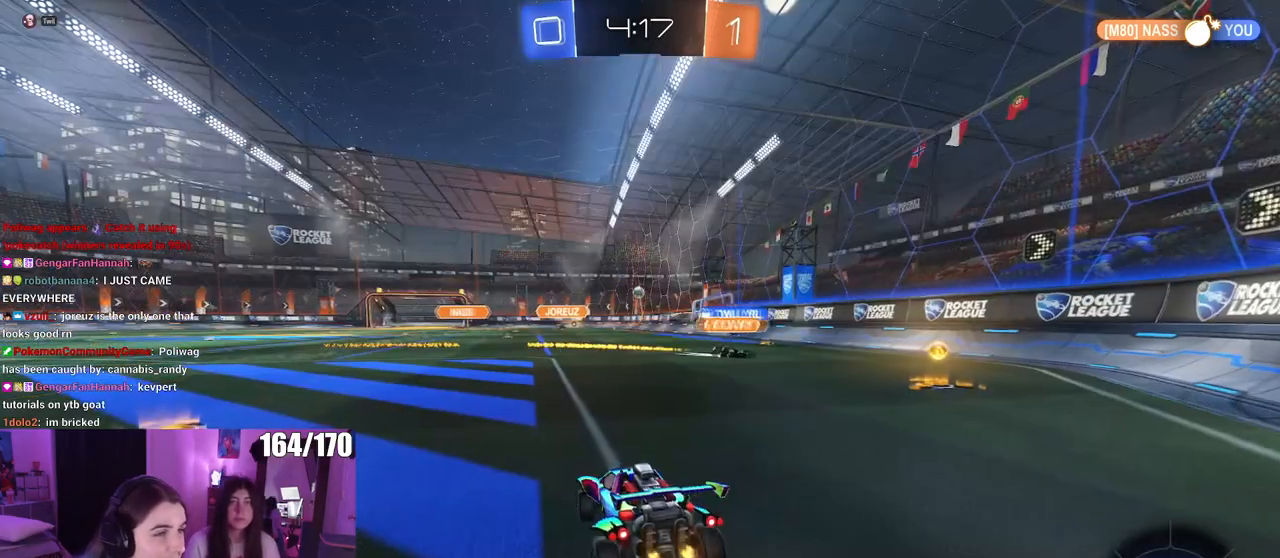
{"buttons": [], "left_stick": "left", "right_stick": "center", "events": [[33, "left_stick", "right"], [450, "left_stick", "center"], [500, "left_stick", "left"]]}
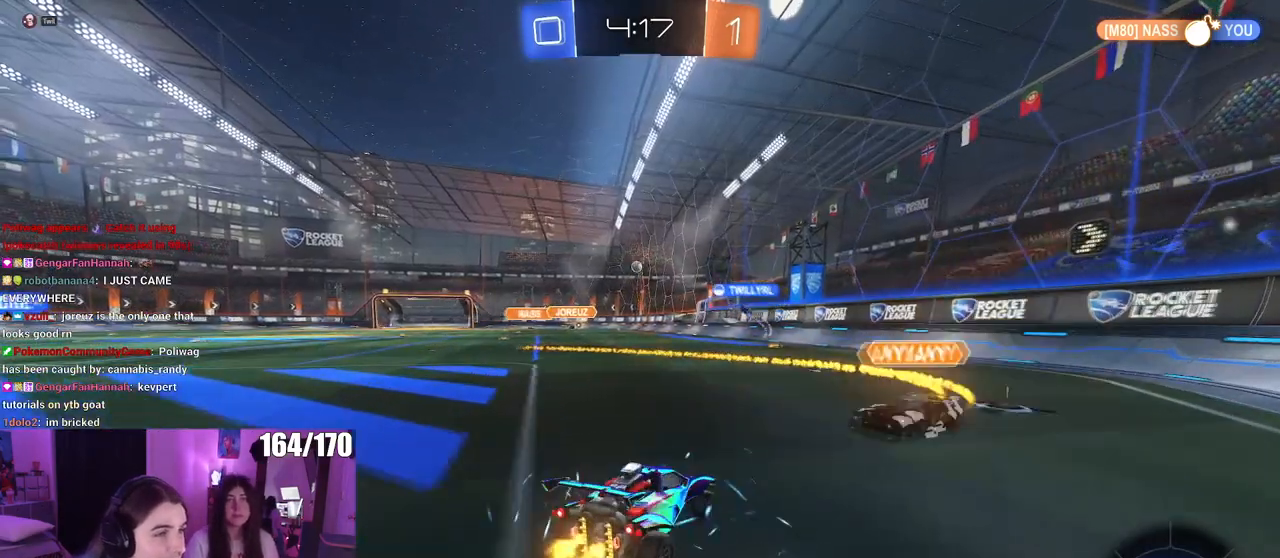
{"buttons": [], "left_stick": "down-right", "right_stick": "center", "events": [[367, "left_stick", "center"], [434, "left_stick", "right"], [484, "left_stick", "down-right"]]}
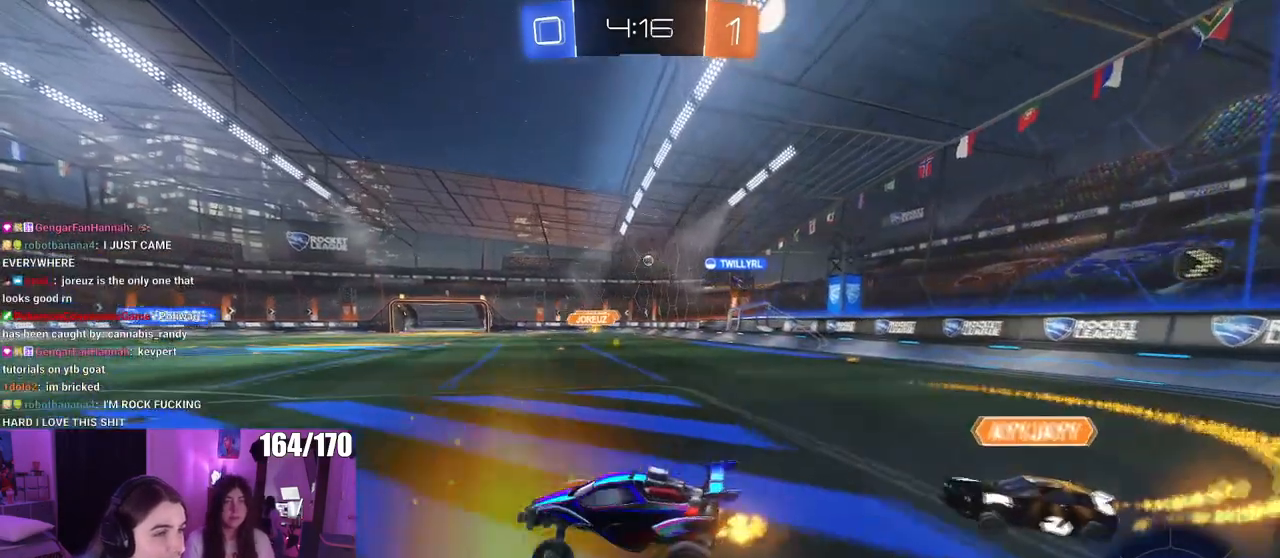
{"buttons": [], "left_stick": "center", "right_stick": "center", "events": [[217, "left_stick", "center"], [267, "left_stick", "left"], [467, "left_stick", "center"]]}
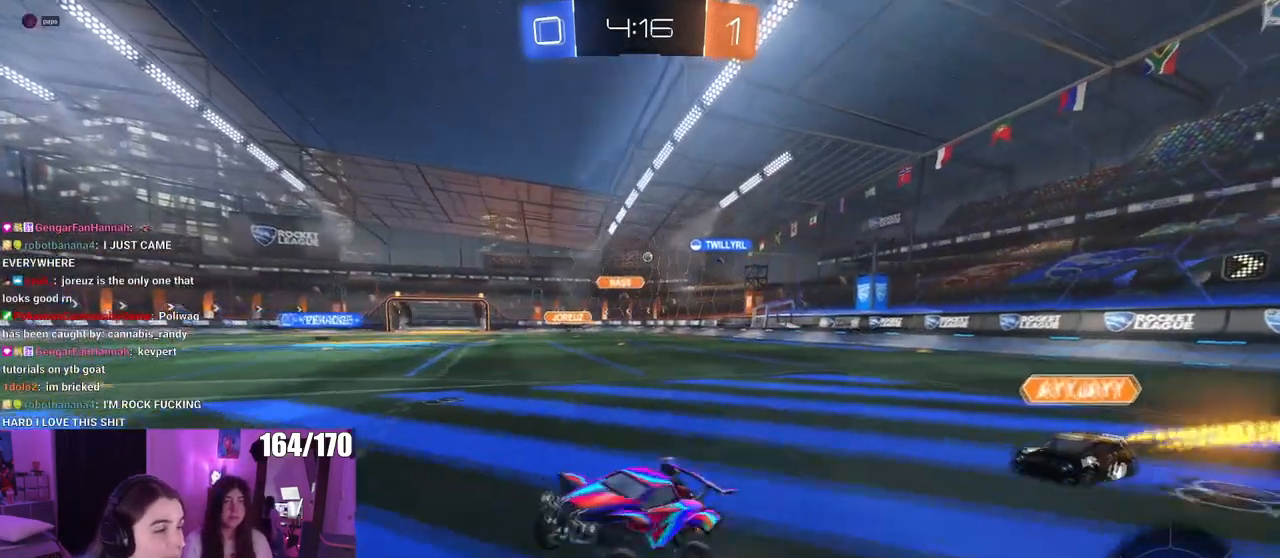
{"buttons": ["SQUARE"], "left_stick": "left", "right_stick": "center", "events": [[100, "left_stick", "left"], [417, "SQUARE", "down"]]}
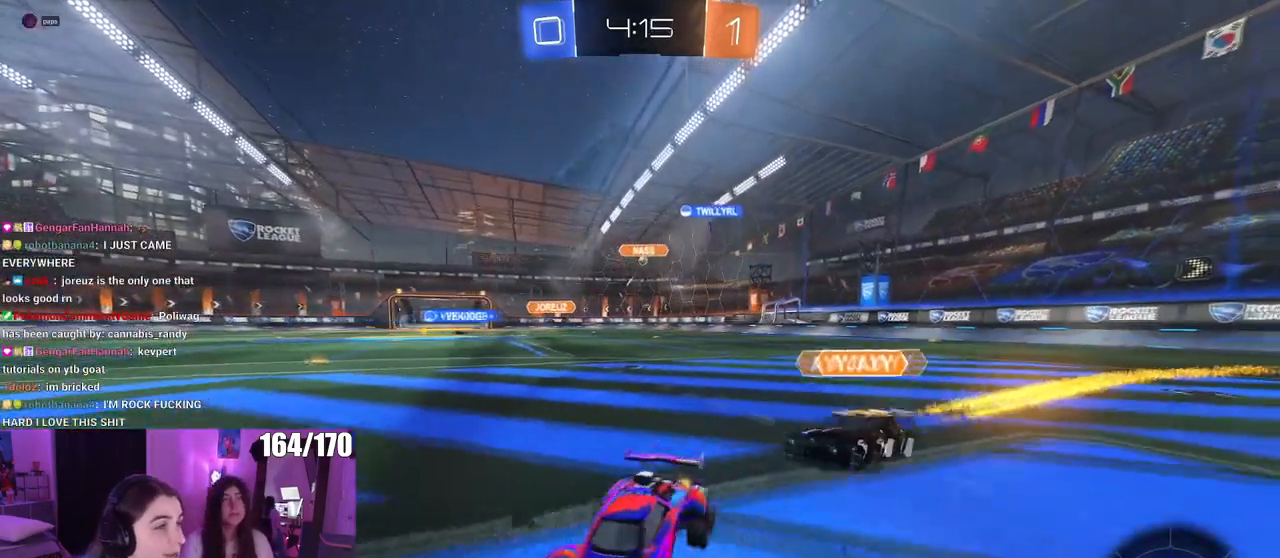
{"buttons": [], "left_stick": "left", "right_stick": "center", "events": [[83, "SQUARE", "up"]]}
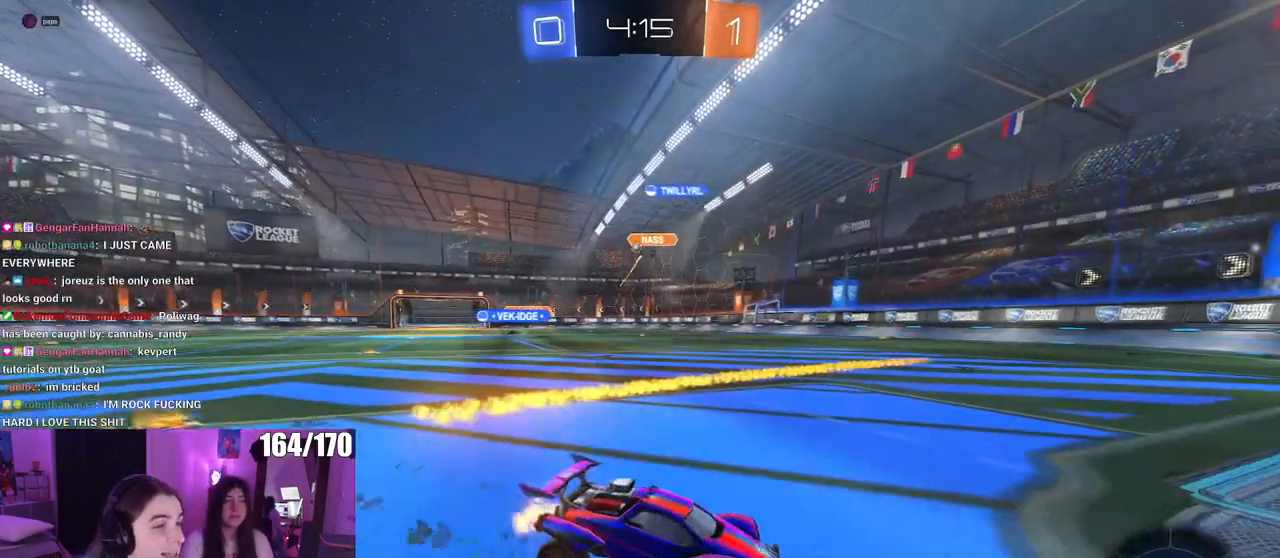
{"buttons": [], "left_stick": "center", "right_stick": "center", "events": [[417, "left_stick", "center"]]}
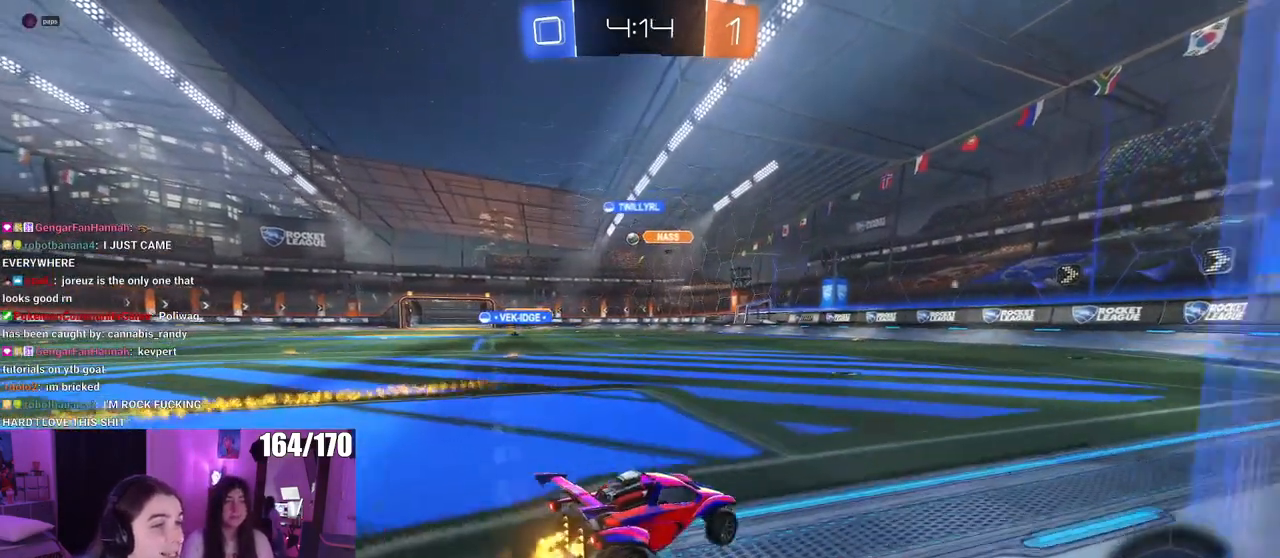
{"buttons": [], "left_stick": "right", "right_stick": "center", "events": [[150, "left_stick", "left"], [484, "left_stick", "right"]]}
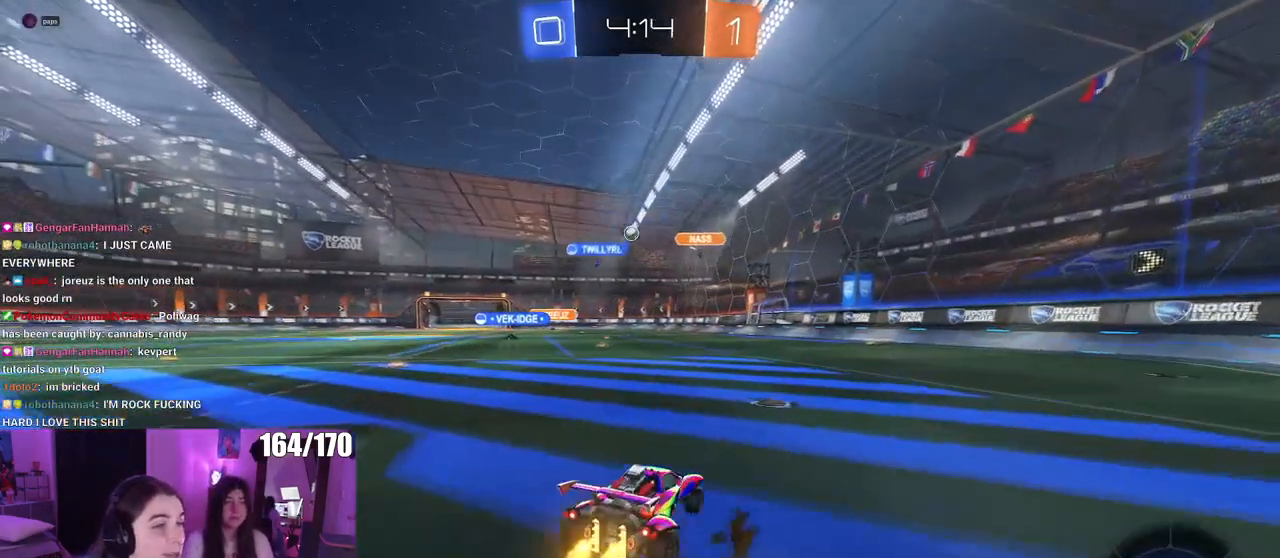
{"buttons": [], "left_stick": "left", "right_stick": "center", "events": [[167, "left_stick", "left"], [217, "SQUARE", "down"], [334, "SQUARE", "up"]]}
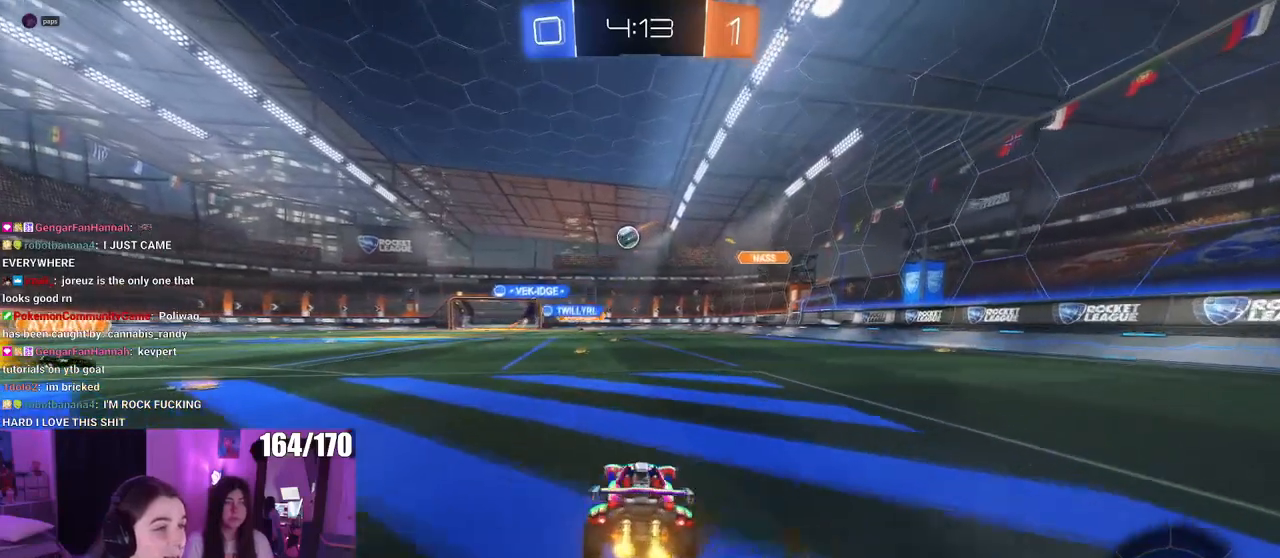
{"buttons": [], "left_stick": "center", "right_stick": "center", "events": [[333, "left_stick", "center"]]}
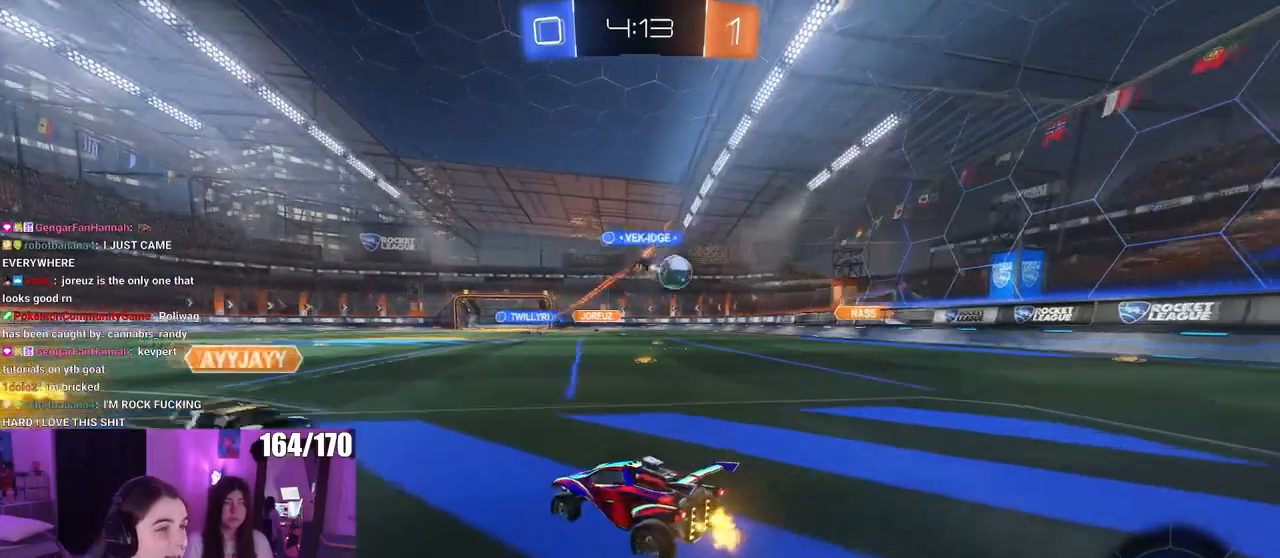
{"buttons": [], "left_stick": "center", "right_stick": "center", "events": [[17, "left_stick", "left"], [401, "left_stick", "center"]]}
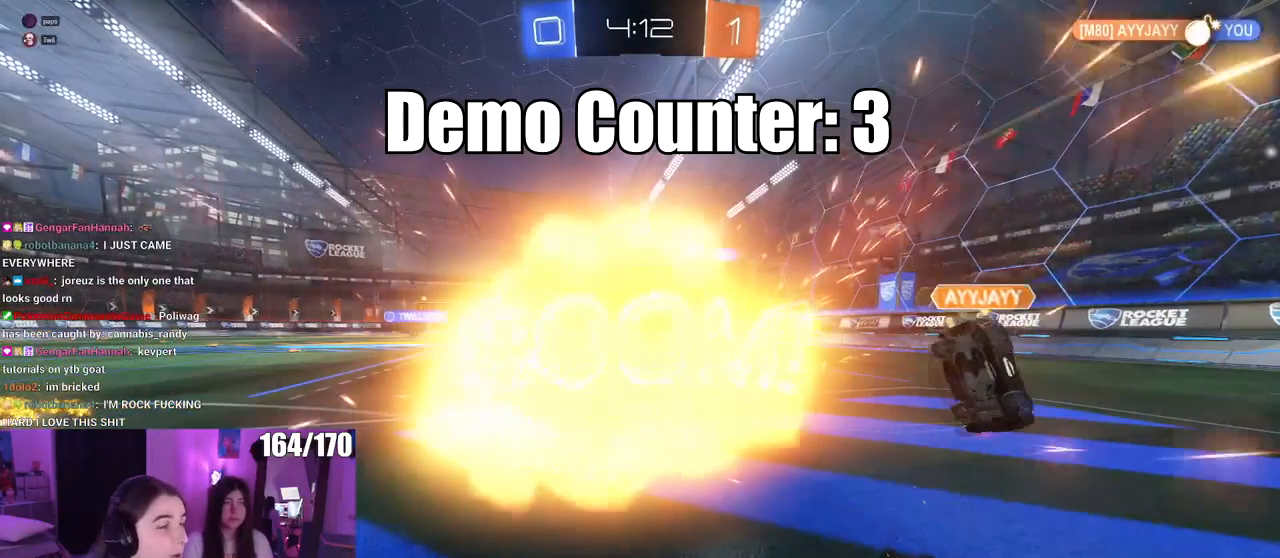
{"buttons": [], "left_stick": "center", "right_stick": "center", "events": []}
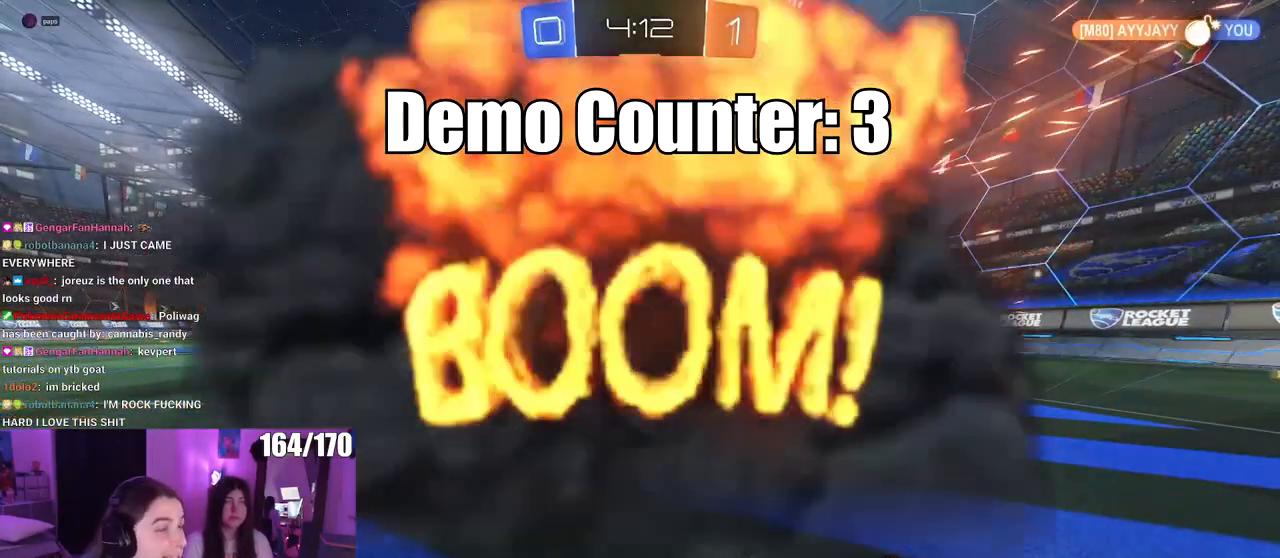
{"buttons": [], "left_stick": "center", "right_stick": "center", "events": []}
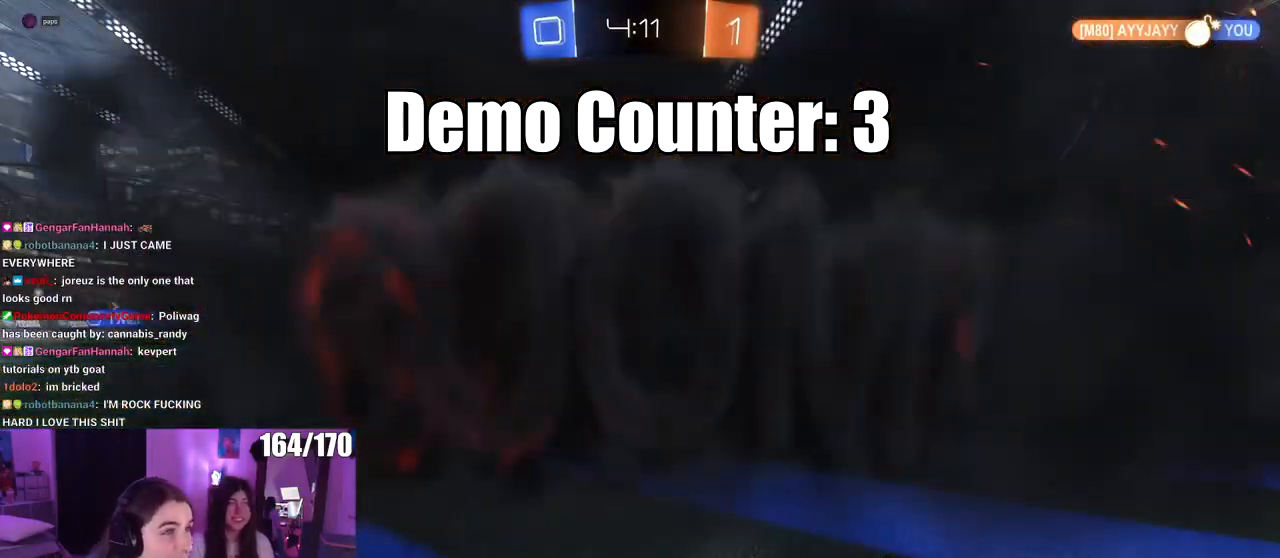
{"buttons": [], "left_stick": "center", "right_stick": "center", "events": []}
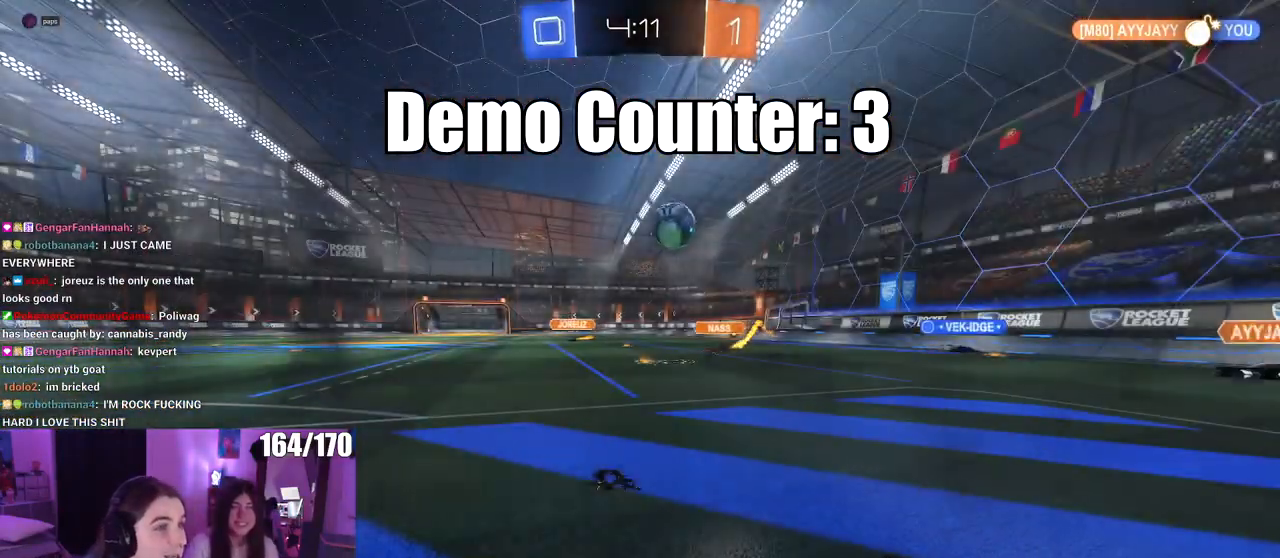
{"buttons": [], "left_stick": "center", "right_stick": "center", "events": []}
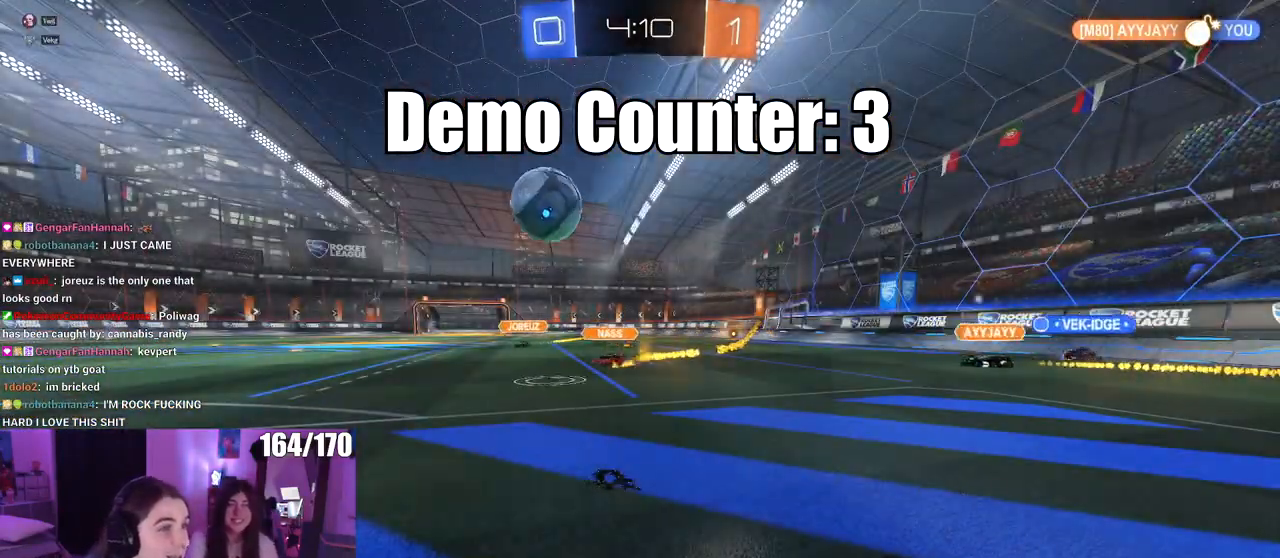
{"buttons": [], "left_stick": "center", "right_stick": "center", "events": []}
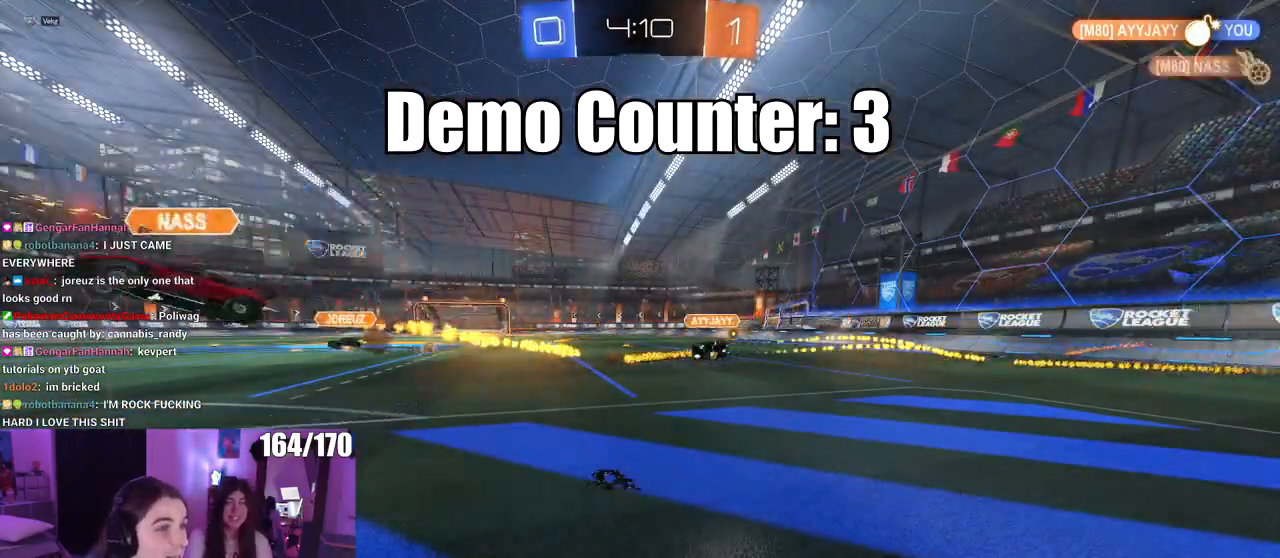
{"buttons": [], "left_stick": "center", "right_stick": "center", "events": [[200, "left_stick", "right"], [333, "left_stick", "center"]]}
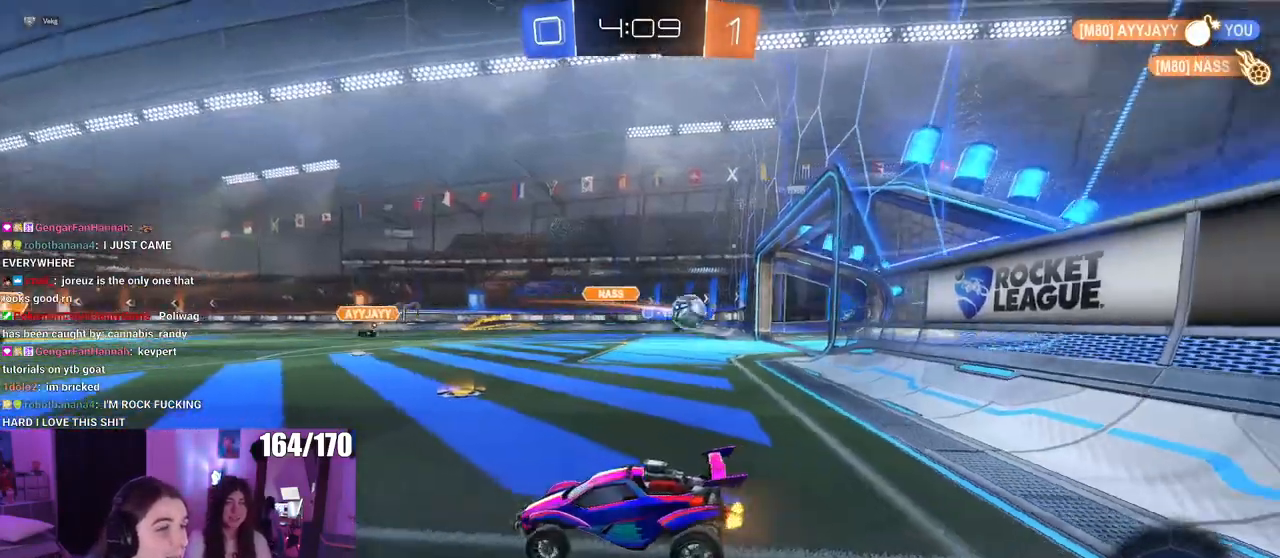
{"buttons": [], "left_stick": "right", "right_stick": "center", "events": [[134, "left_stick", "right"]]}
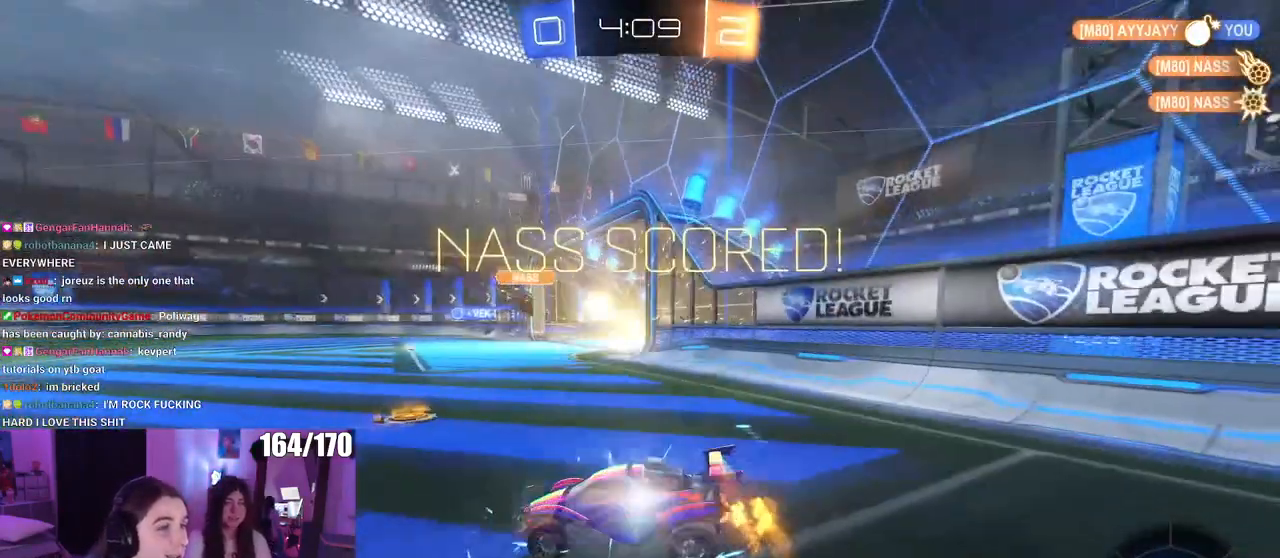
{"buttons": ["TRIANGLE"], "left_stick": "right", "right_stick": "center", "events": [[383, "TRIANGLE", "down"]]}
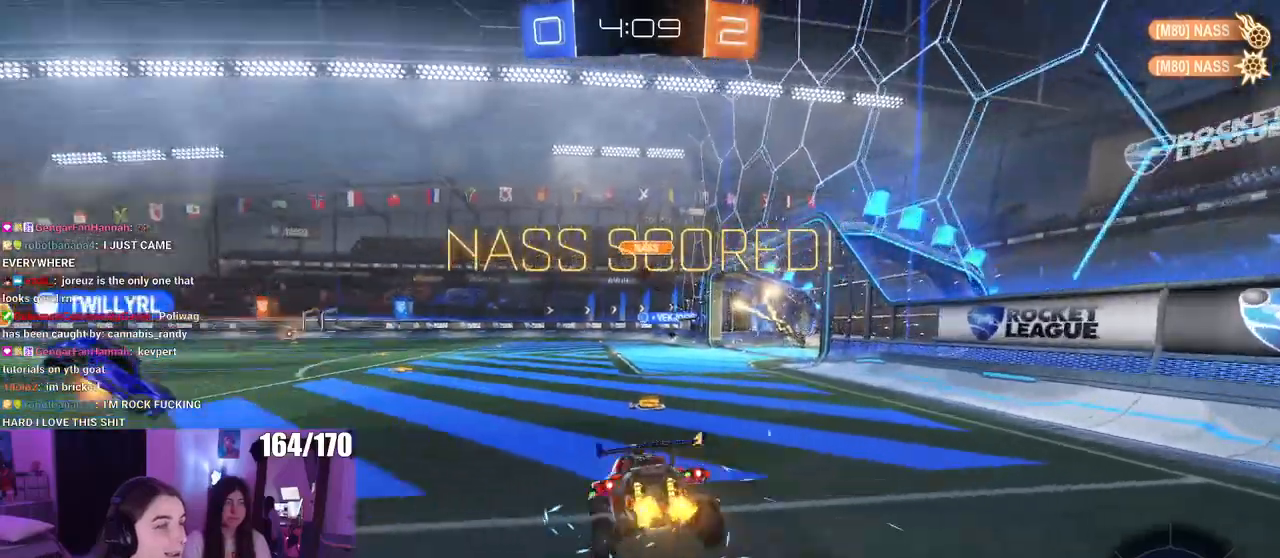
{"buttons": [], "left_stick": "right", "right_stick": "center", "events": [[34, "TRIANGLE", "up"]]}
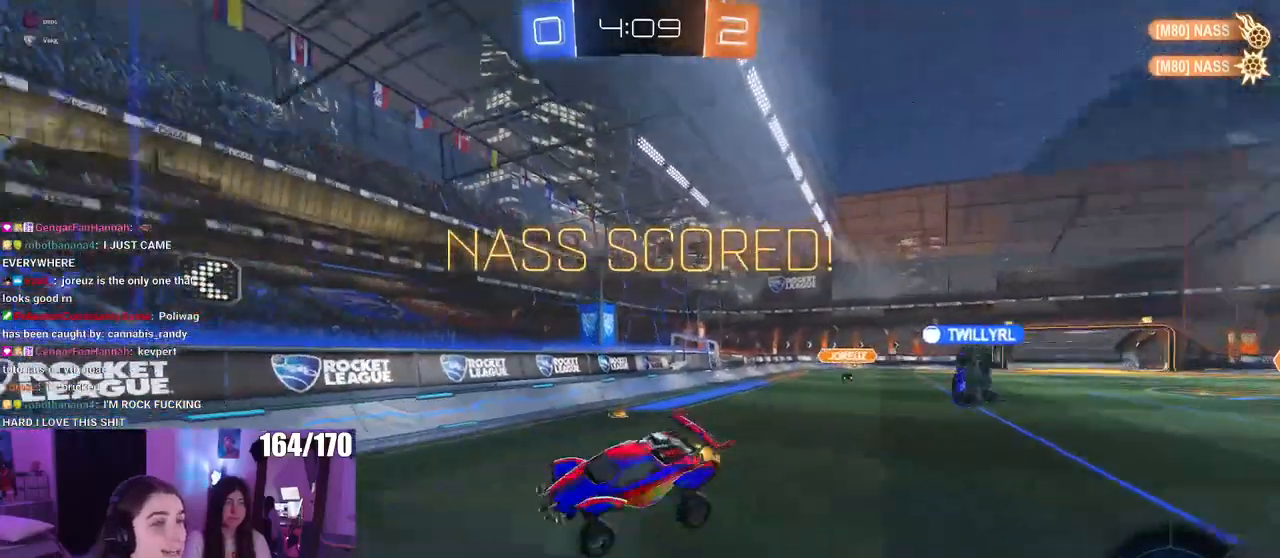
{"buttons": [], "left_stick": "right", "right_stick": "center", "events": [[33, "left_stick", "center"], [217, "left_stick", "left"], [383, "left_stick", "right"]]}
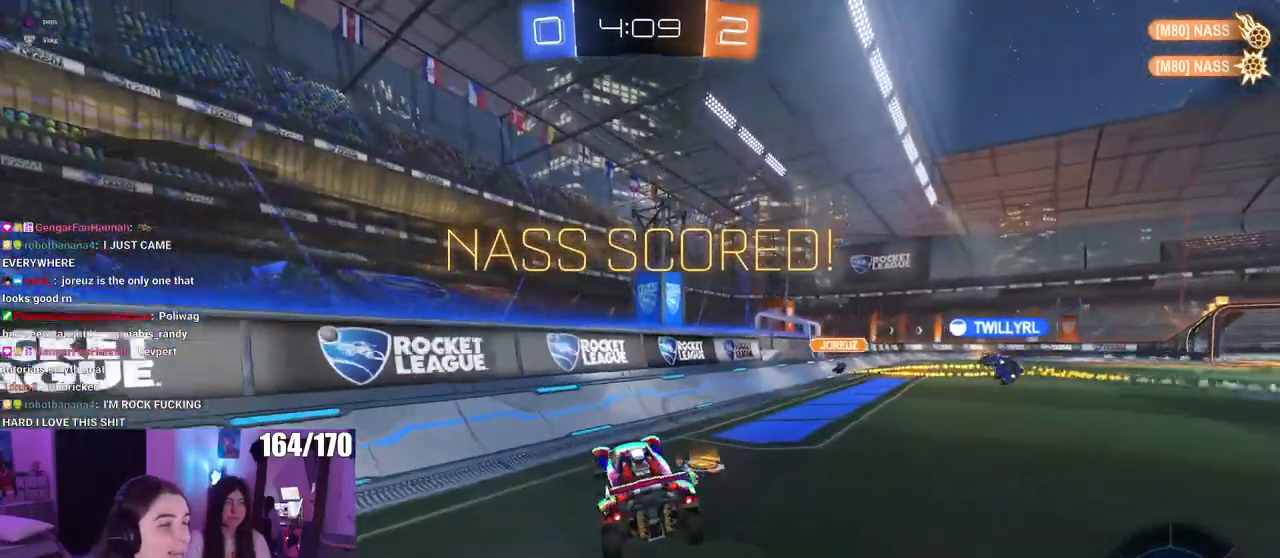
{"buttons": [], "left_stick": "center", "right_stick": "center", "events": [[50, "left_stick", "down-right"], [234, "left_stick", "up-right"], [501, "left_stick", "center"]]}
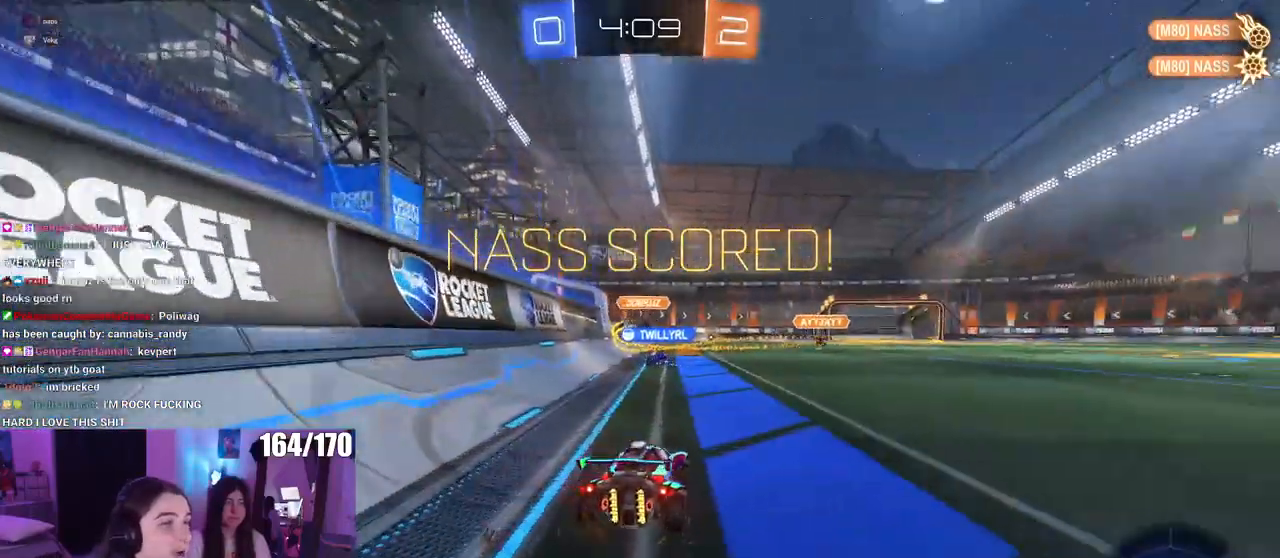
{"buttons": [], "left_stick": "center", "right_stick": "center", "events": []}